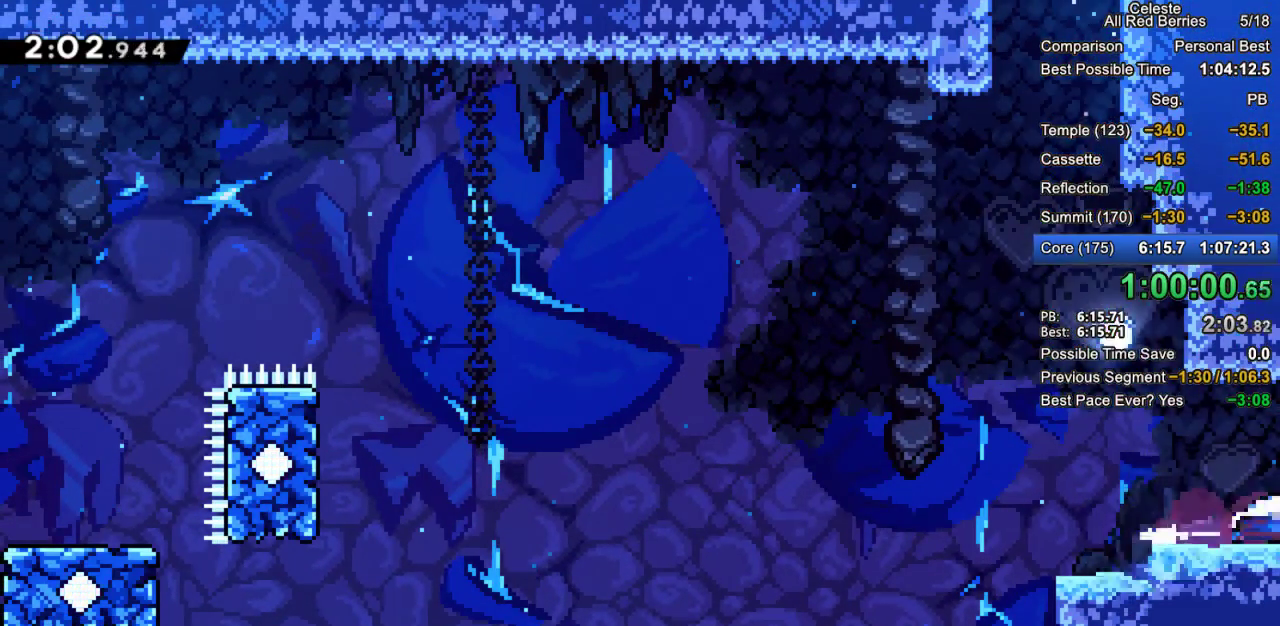
Gameplay with keyboard; each line is a JSON object with the keys held at the frame after it. "events" lists presses ("down") and releases ("up") of "dash", "demo", "down", "grab", "jump", "jump2", "left", "pause", "right" and "up" between this image and that frame as [ms after this image, input, new state], when the widget could be followed in between. No other keys are recorded. Mouse input is not recorded. Key names are as the overlay labels them; some are game actions (e.g. jump) rather than physical keys.
{"keys": ["grab", "right"], "events": [[50, "down", "up"]]}
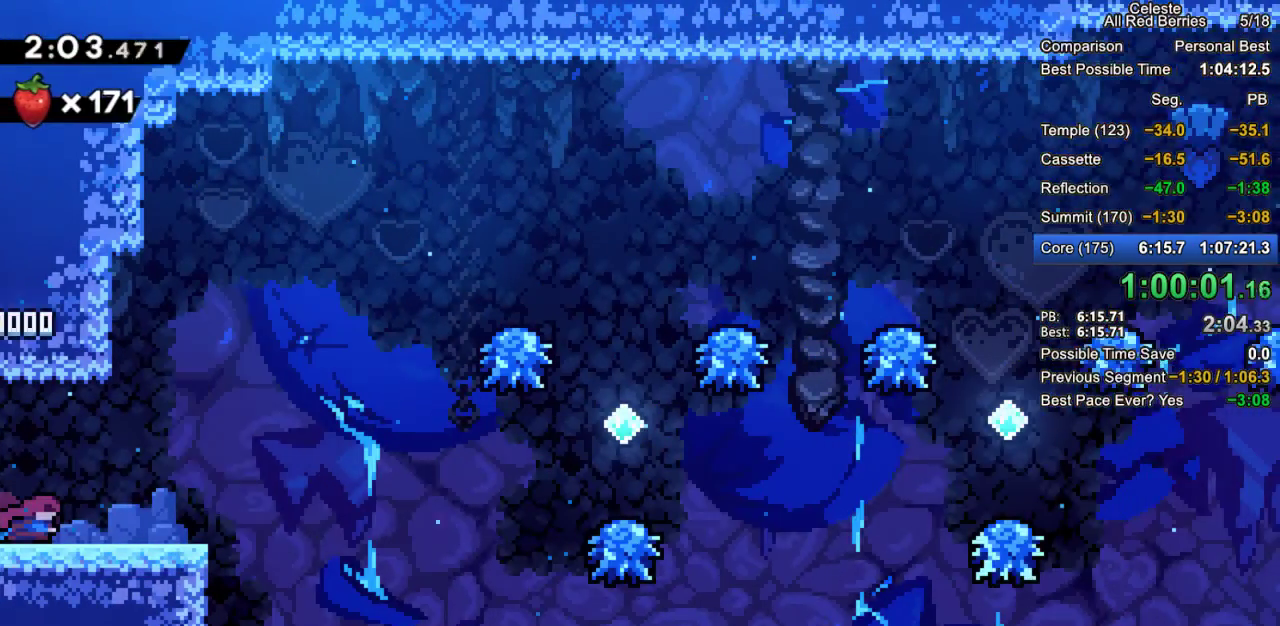
{"keys": ["grab", "jump2", "right", "up"], "events": [[200, "jump2", "down"], [483, "up", "down"]]}
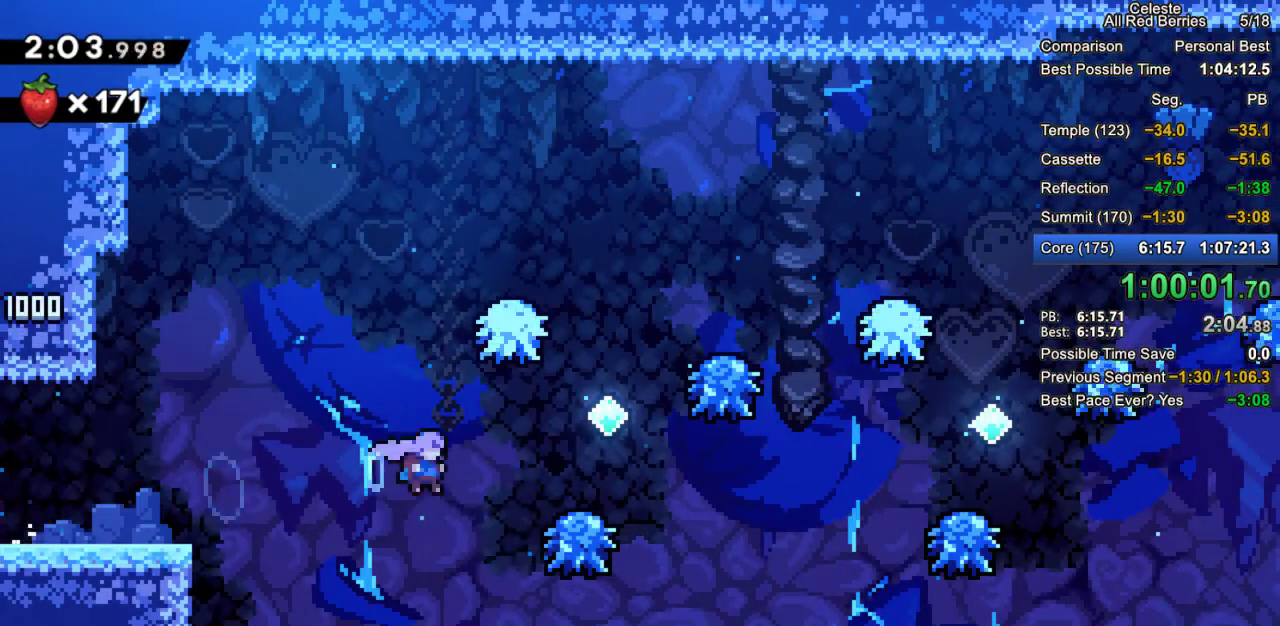
{"keys": ["dash", "grab", "right", "up"], "events": [[83, "jump2", "up"], [133, "dash", "down"], [367, "dash", "up"], [500, "dash", "down"]]}
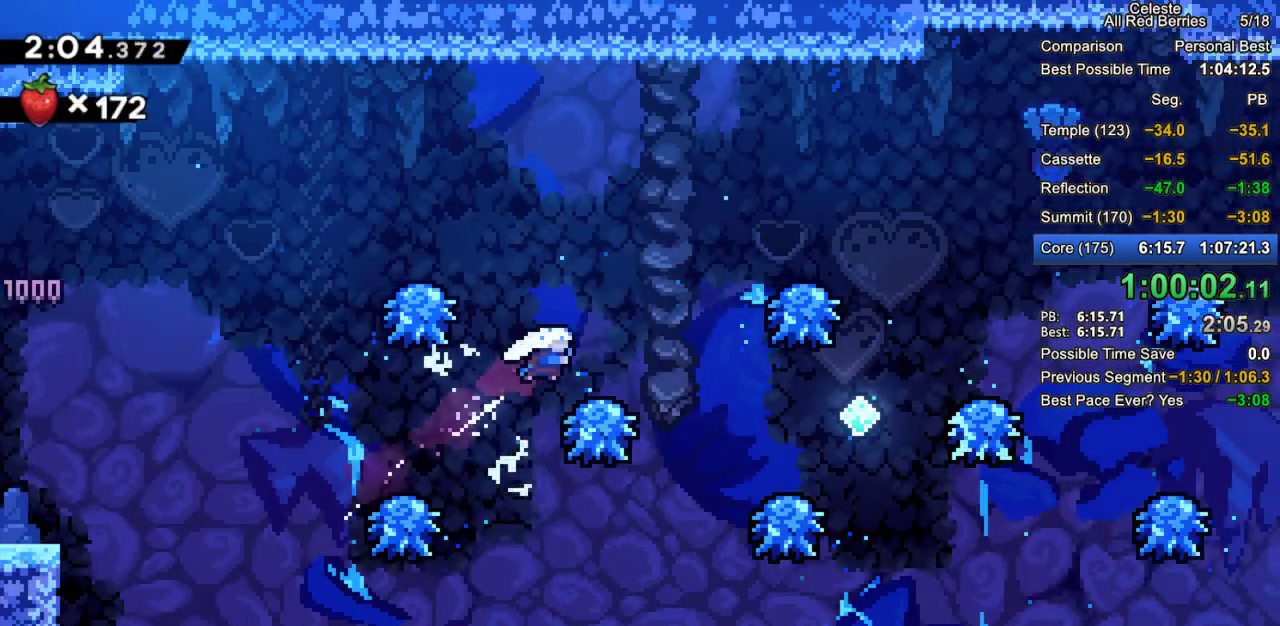
{"keys": [], "events": [[283, "dash", "up"], [333, "grab", "up"], [333, "up", "up"], [383, "right", "up"]]}
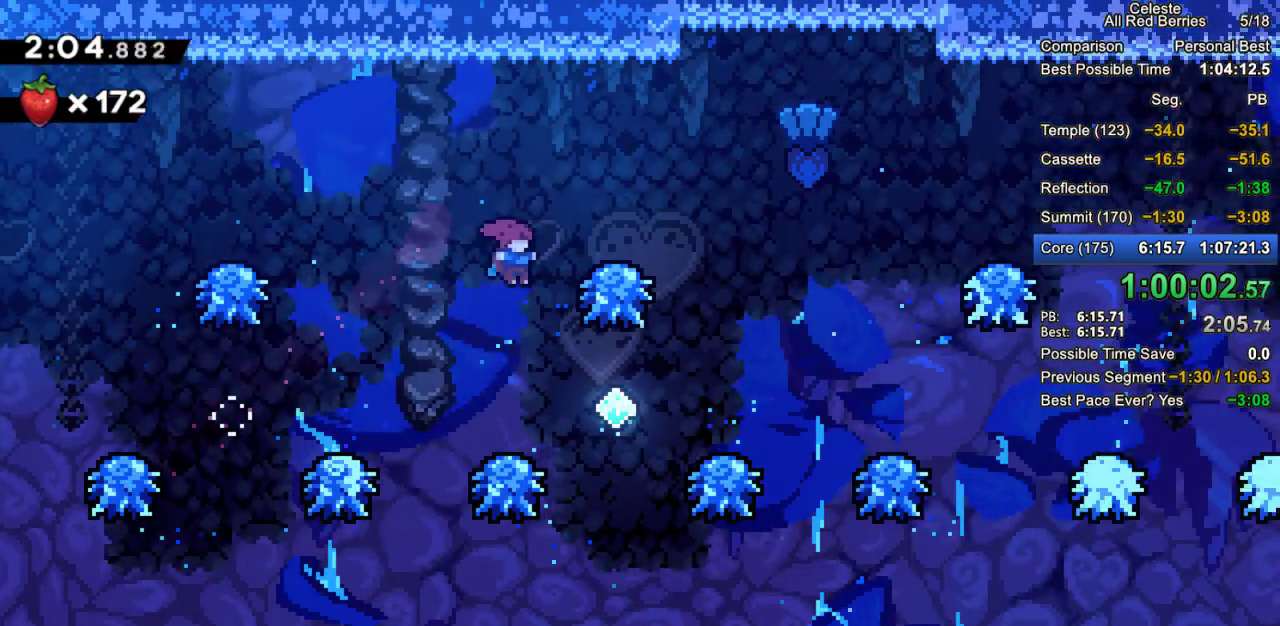
{"keys": ["grab", "jump2", "right"], "events": [[250, "grab", "down"], [300, "jump2", "down"], [300, "right", "down"]]}
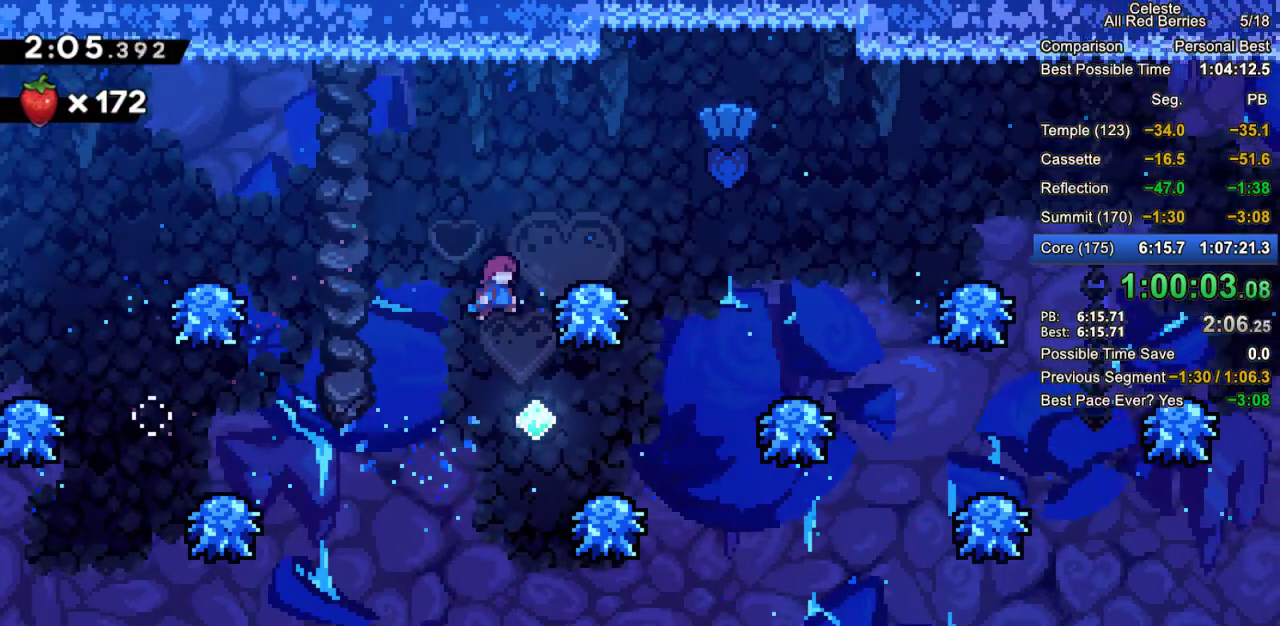
{"keys": ["grab", "right"], "events": [[450, "jump2", "up"]]}
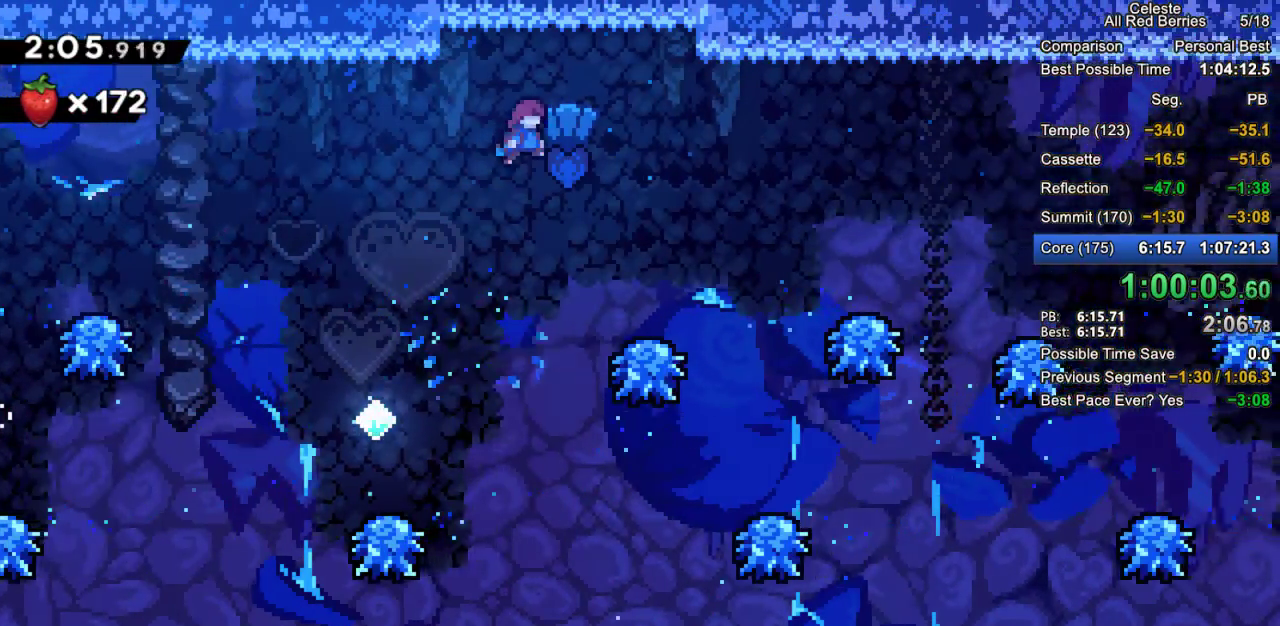
{"keys": ["grab", "jump2", "right"], "events": [[417, "jump2", "down"]]}
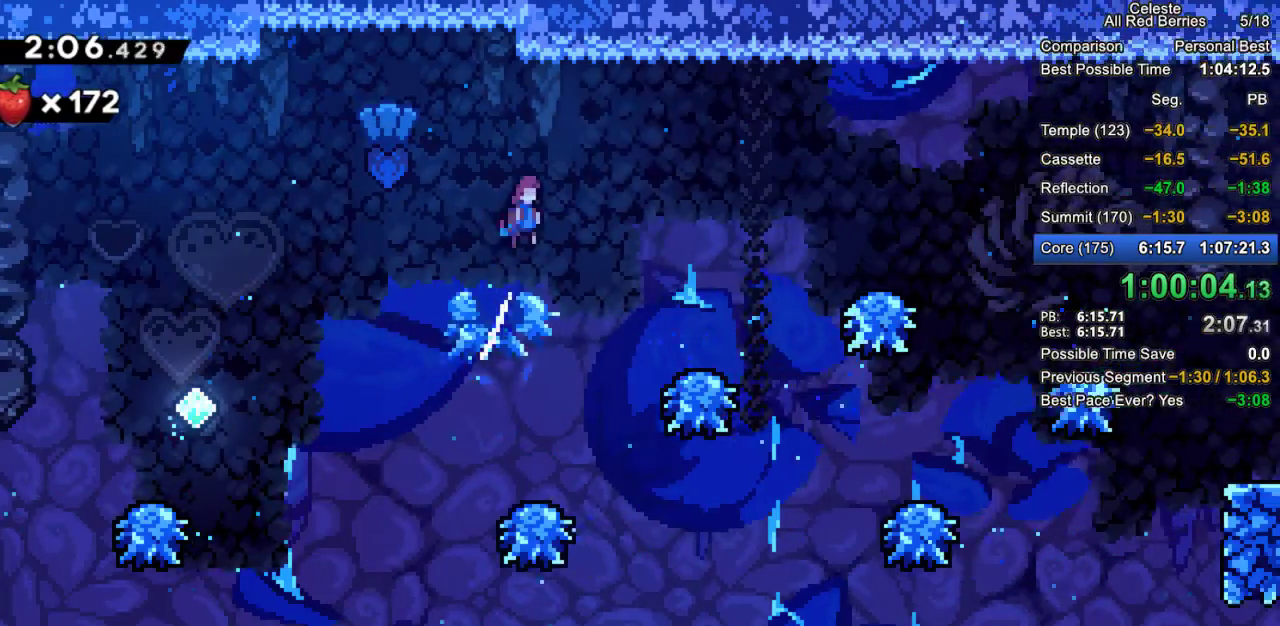
{"keys": ["grab", "right"], "events": [[17, "jump2", "up"], [400, "right", "up"], [483, "right", "down"]]}
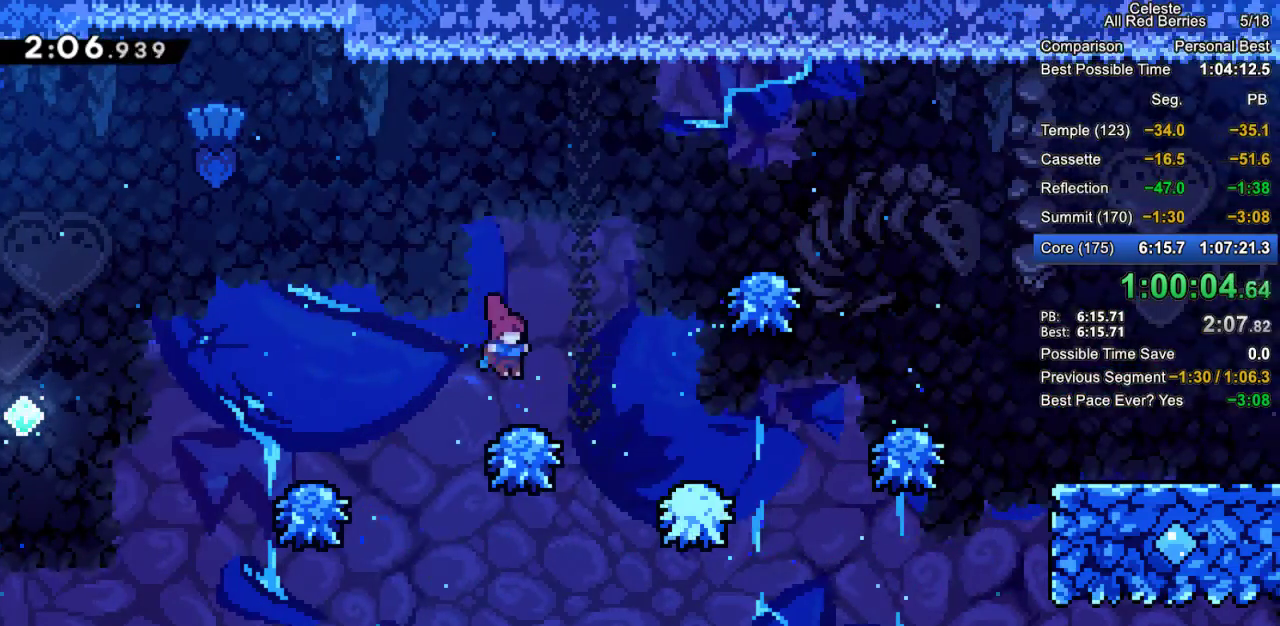
{"keys": ["grab", "right"], "events": [[133, "jump2", "down"], [217, "jump2", "up"]]}
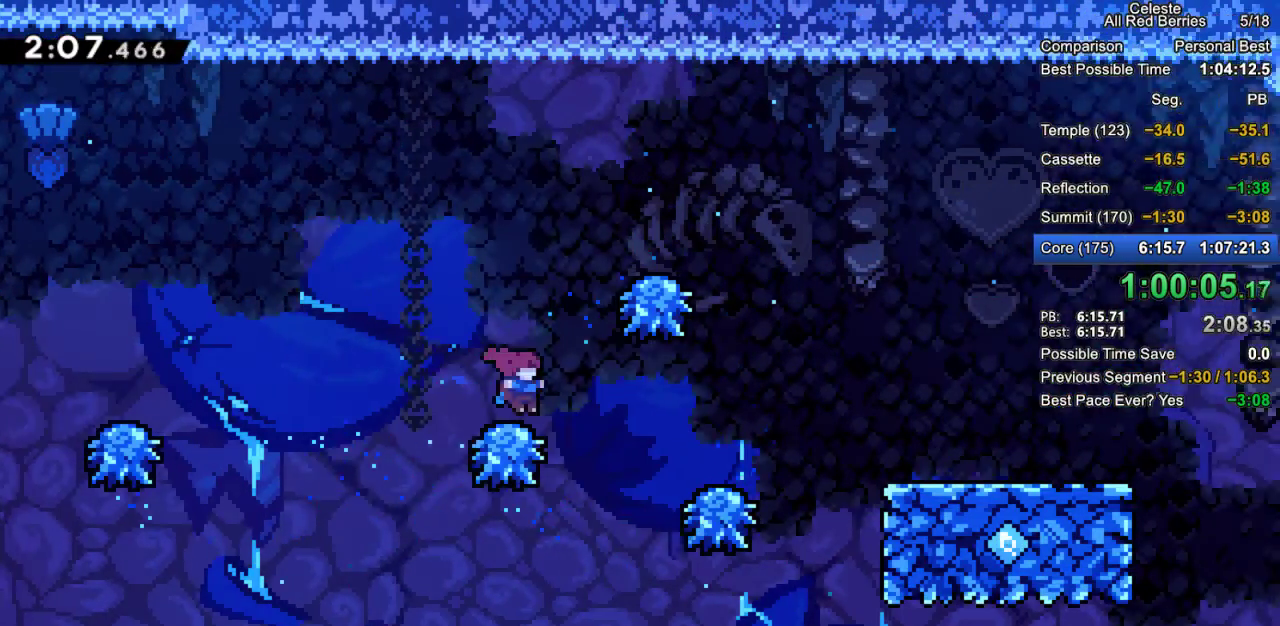
{"keys": ["grab", "jump2", "right"], "events": [[50, "jump2", "down"]]}
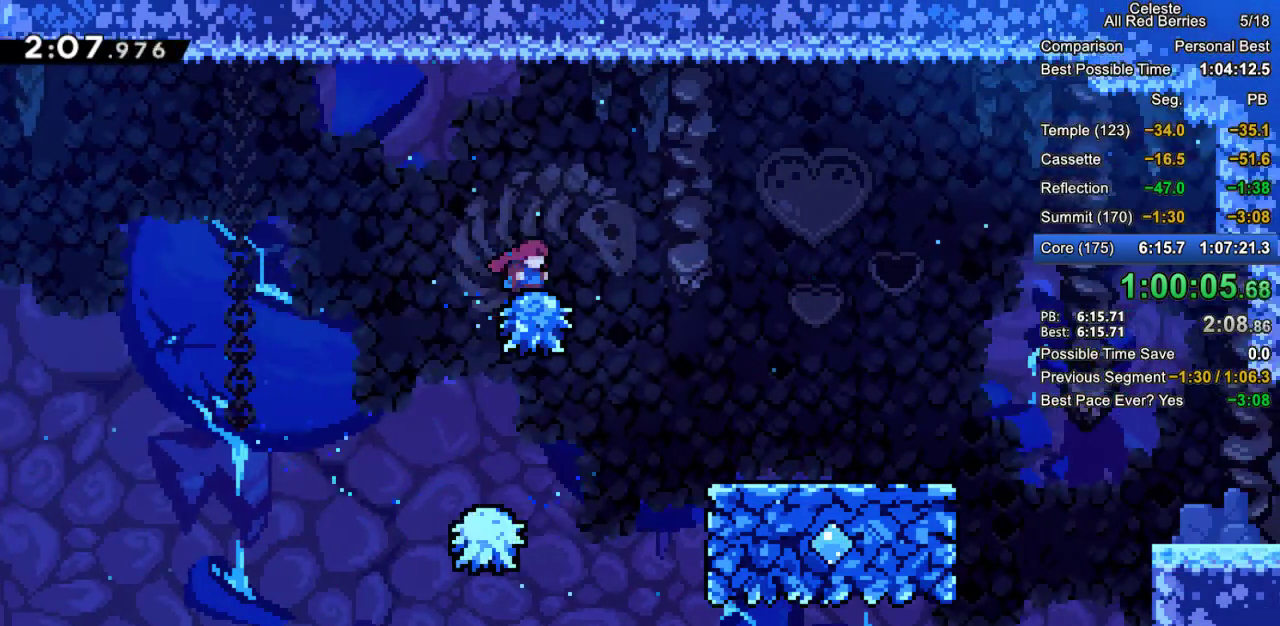
{"keys": ["grab", "right"], "events": [[200, "jump2", "up"]]}
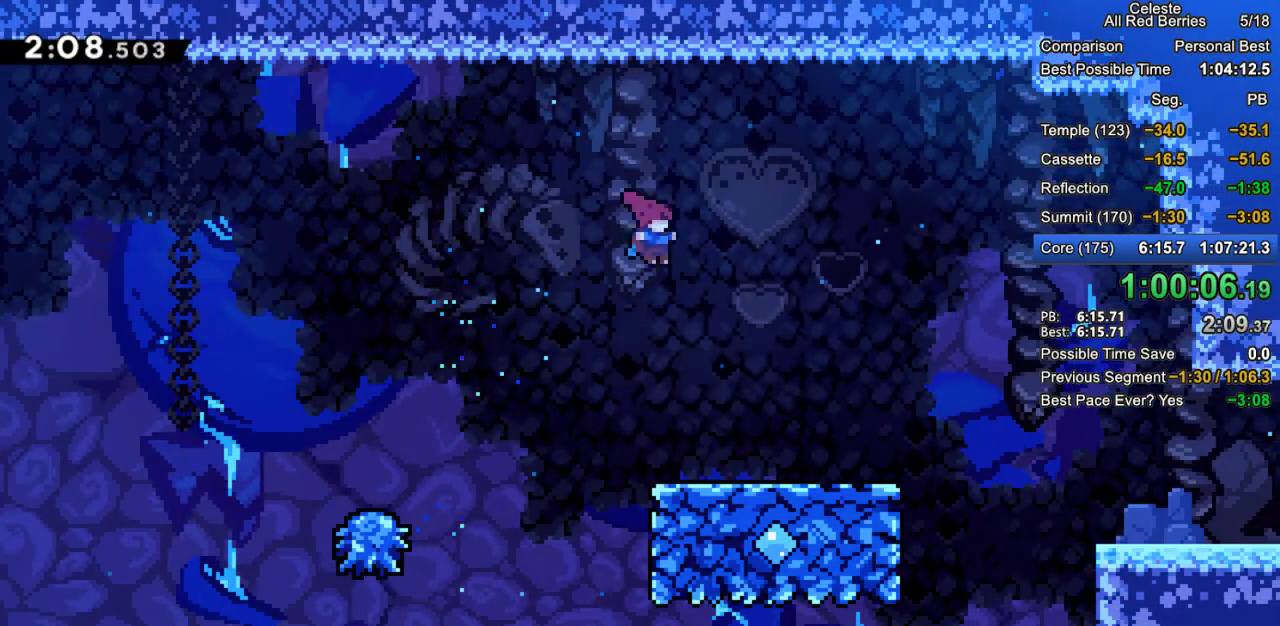
{"keys": ["dash", "down", "grab", "right"], "events": [[450, "down", "down"], [500, "dash", "down"]]}
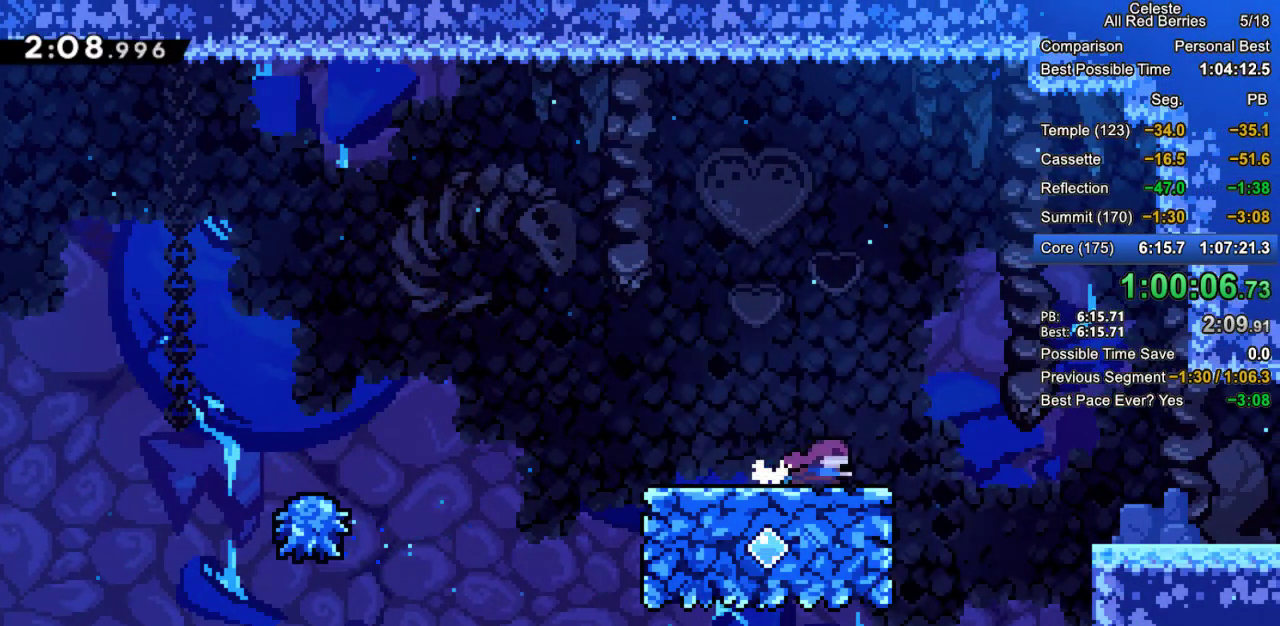
{"keys": ["grab", "right"], "events": [[50, "jump2", "down"], [100, "dash", "up"], [150, "jump2", "up"], [183, "down", "up"]]}
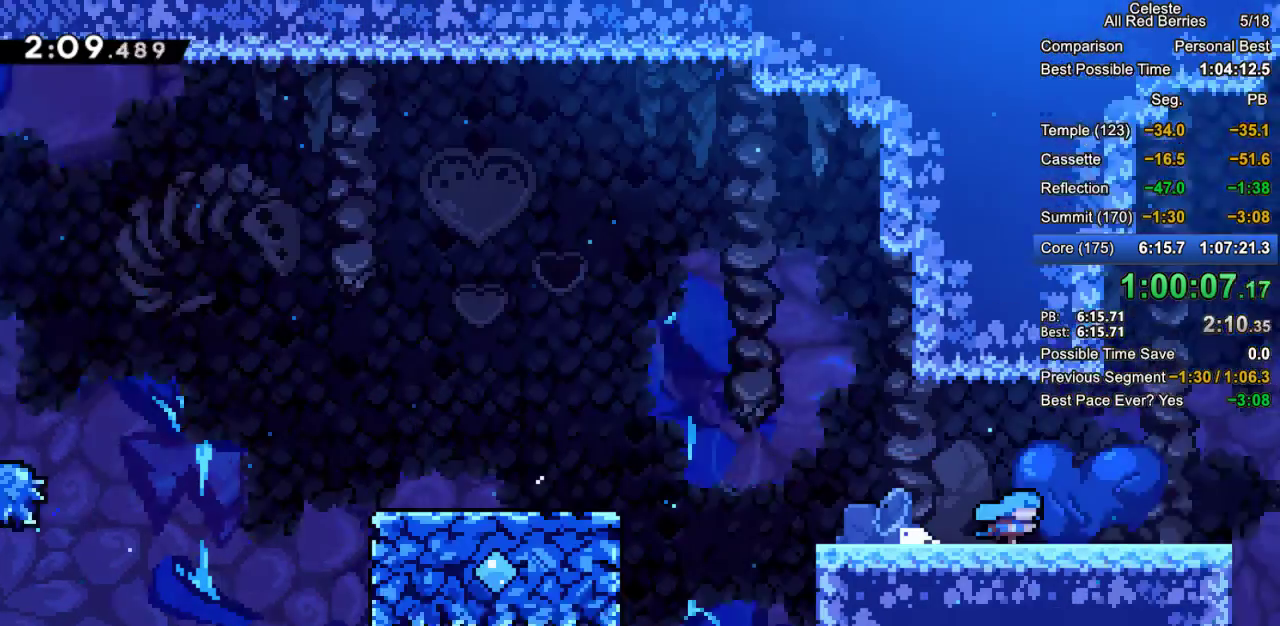
{"keys": ["grab", "right"], "events": []}
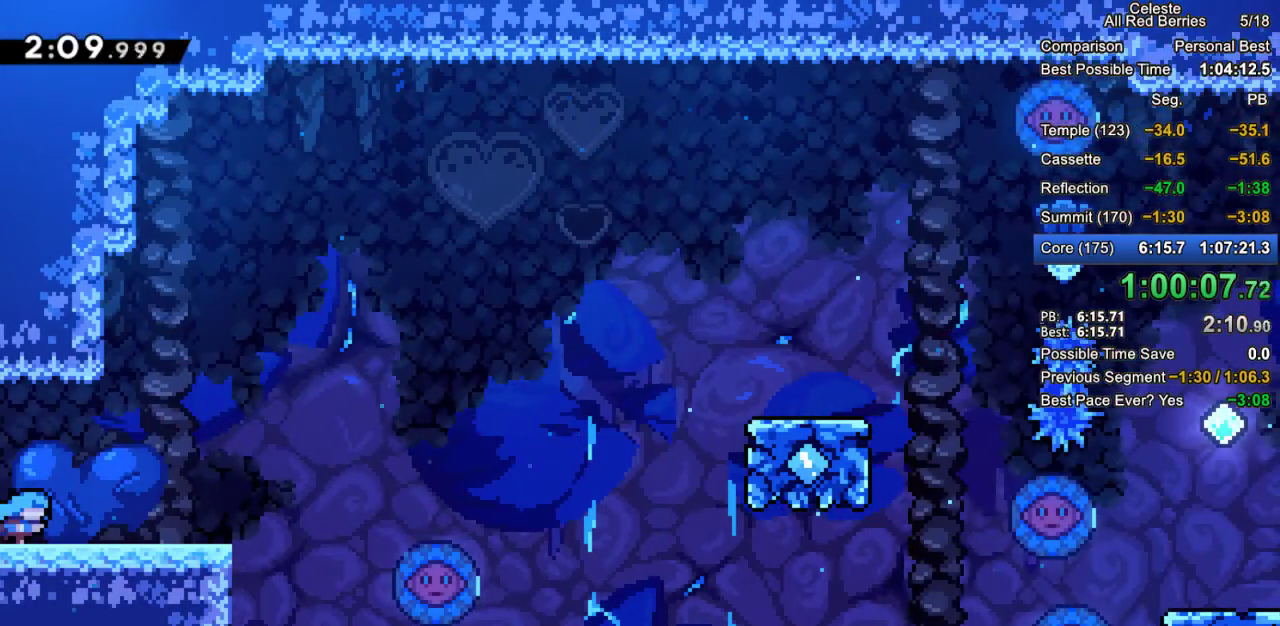
{"keys": ["grab", "jump2", "right"], "events": [[133, "jump2", "down"]]}
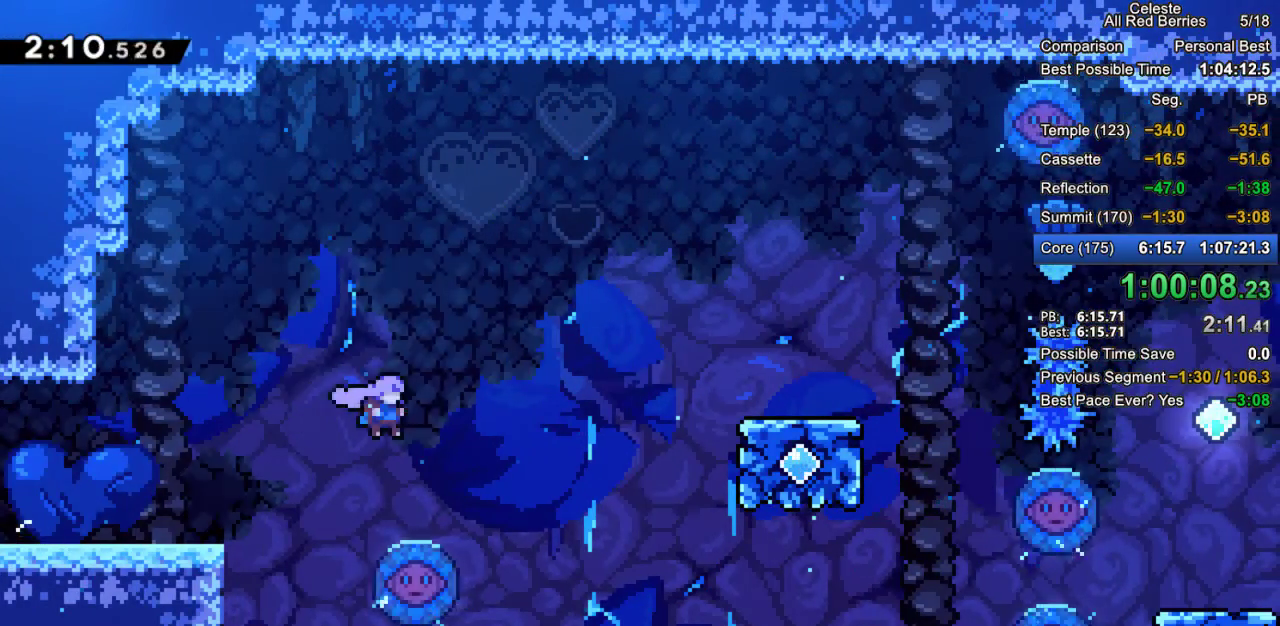
{"keys": ["left"], "events": [[50, "jump2", "up"], [50, "right", "up"], [150, "grab", "up"], [333, "left", "down"]]}
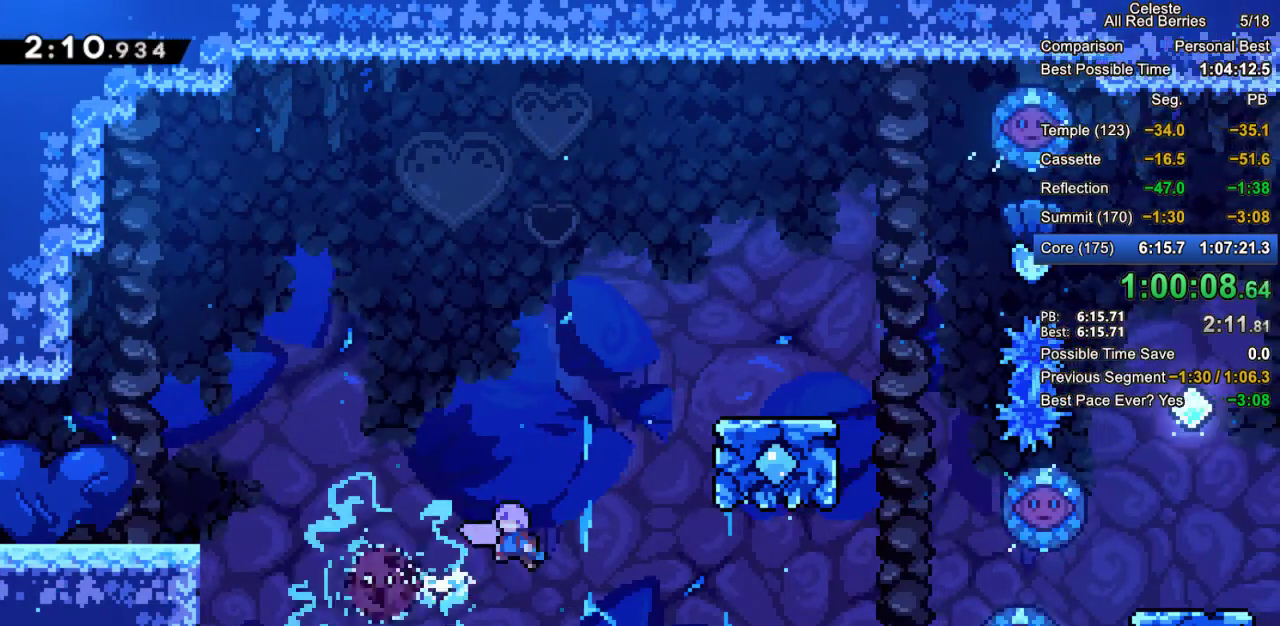
{"keys": ["grab", "jump2", "right"], "events": [[200, "left", "up"], [250, "grab", "down"], [250, "right", "down"], [350, "jump2", "down"]]}
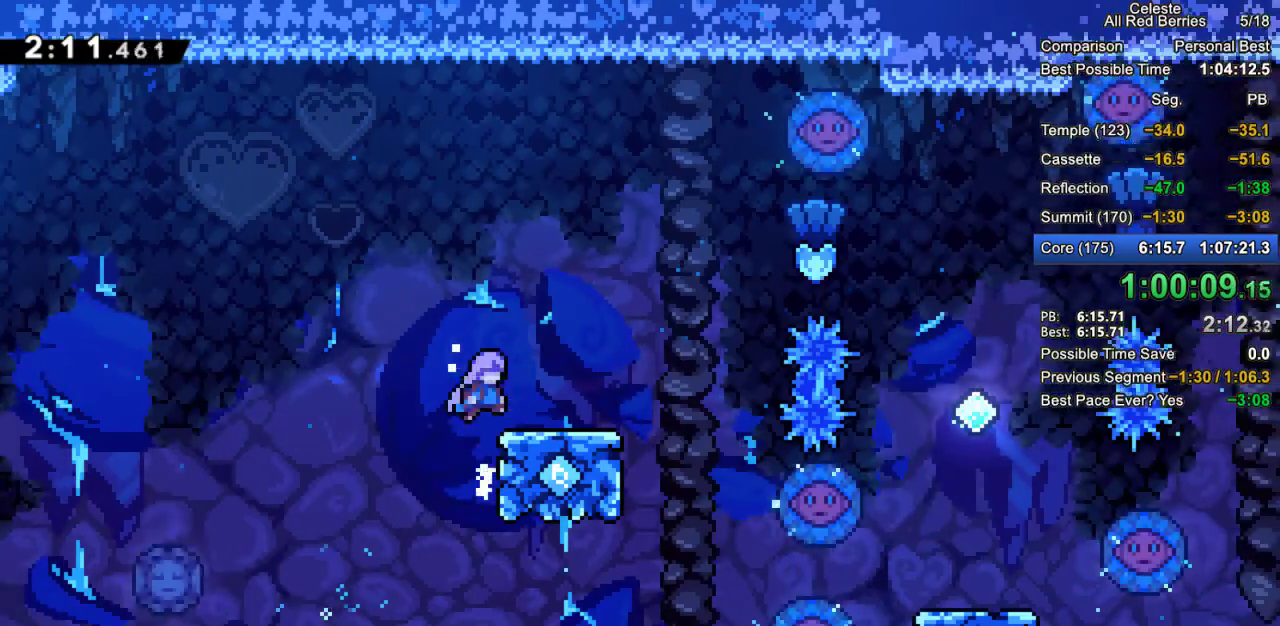
{"keys": ["grab", "right", "up"], "events": [[83, "jump2", "up"], [317, "jump2", "down"], [417, "jump2", "up"], [450, "up", "down"]]}
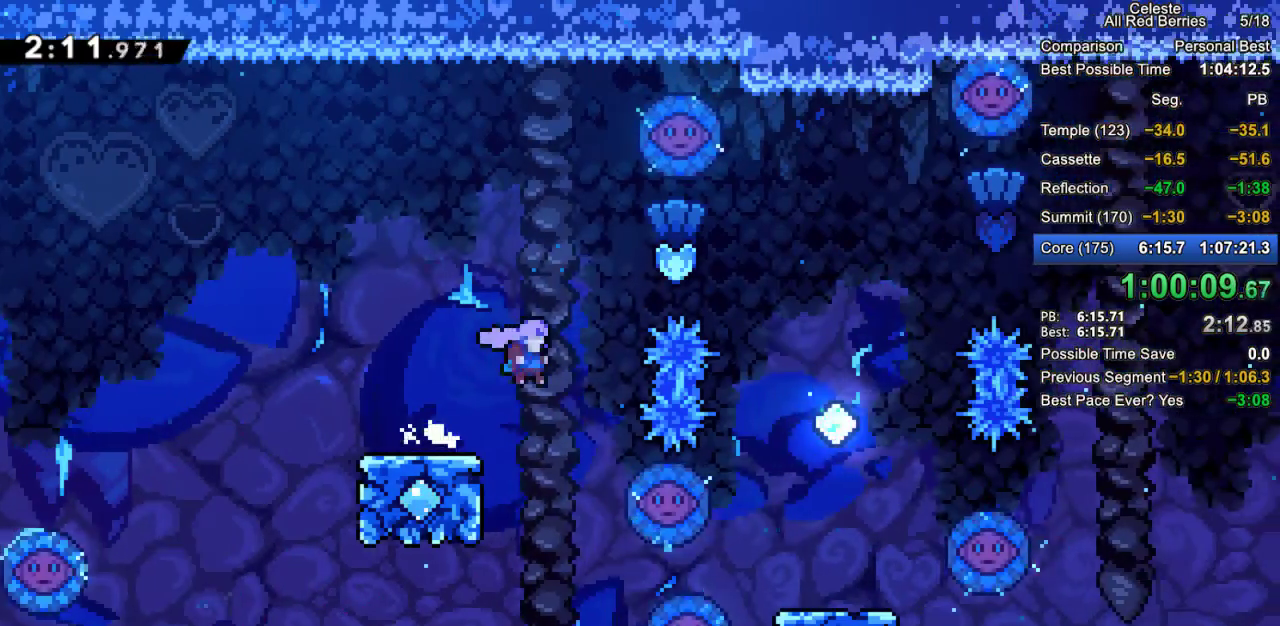
{"keys": ["right"], "events": [[50, "dash", "down"], [183, "dash", "up"], [233, "grab", "up"], [233, "up", "up"]]}
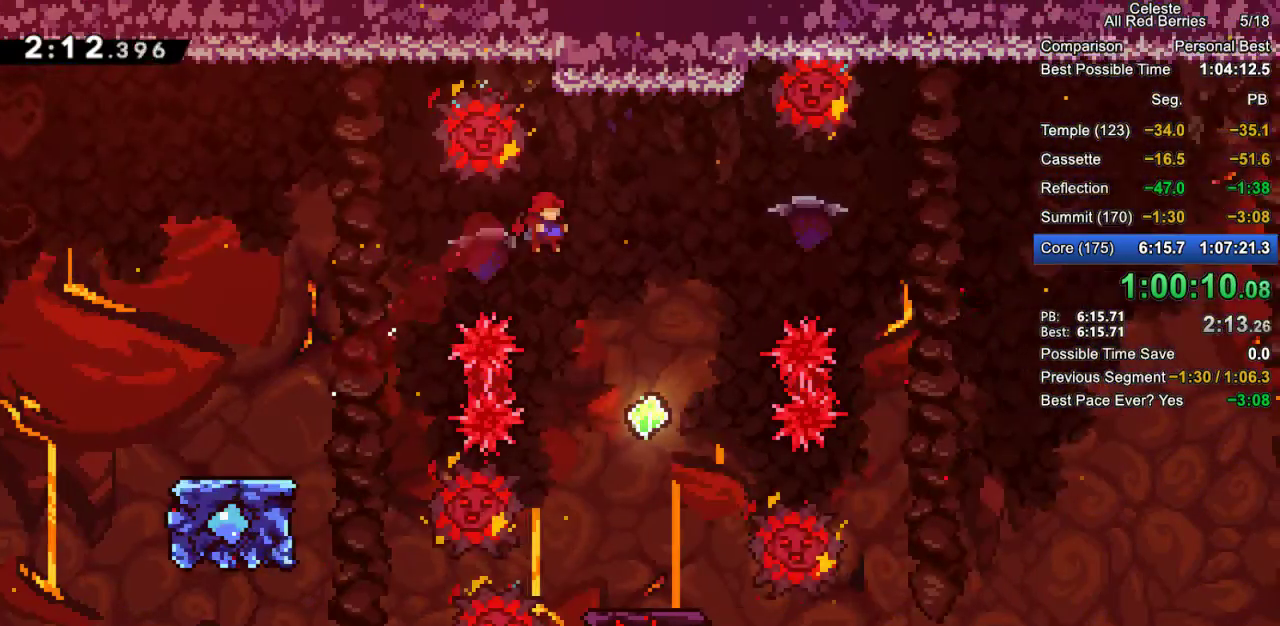
{"keys": ["down", "grab"], "events": [[200, "down", "down"], [300, "right", "up"], [400, "grab", "down"]]}
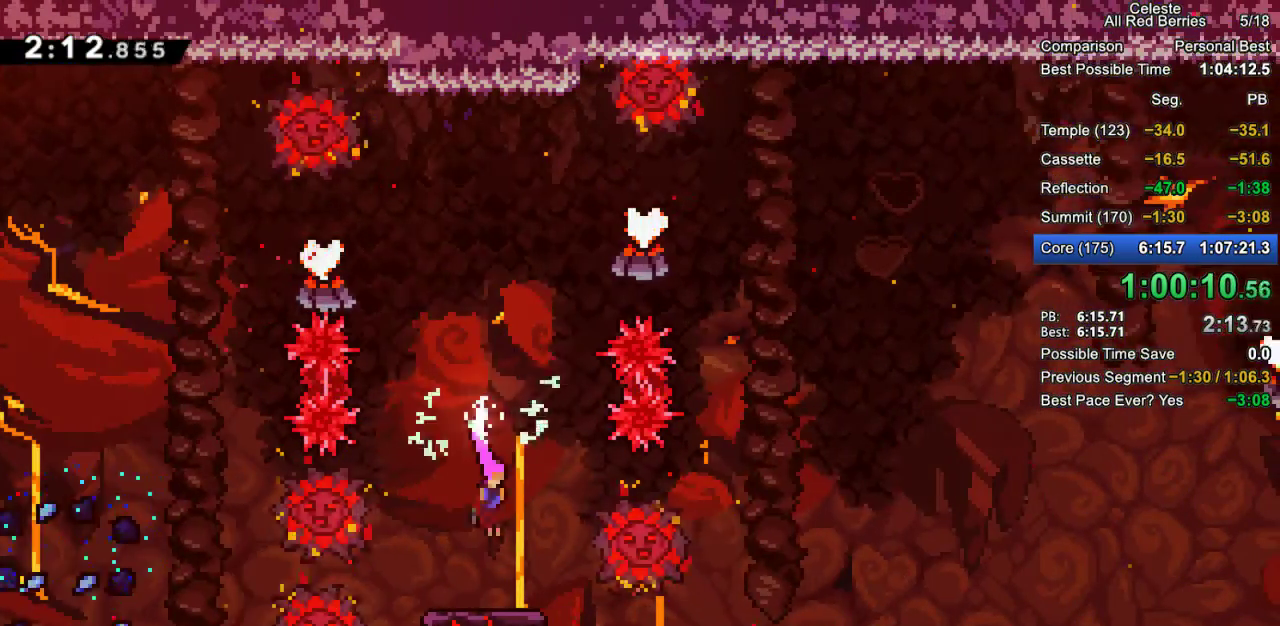
{"keys": ["grab"], "events": [[167, "down", "up"]]}
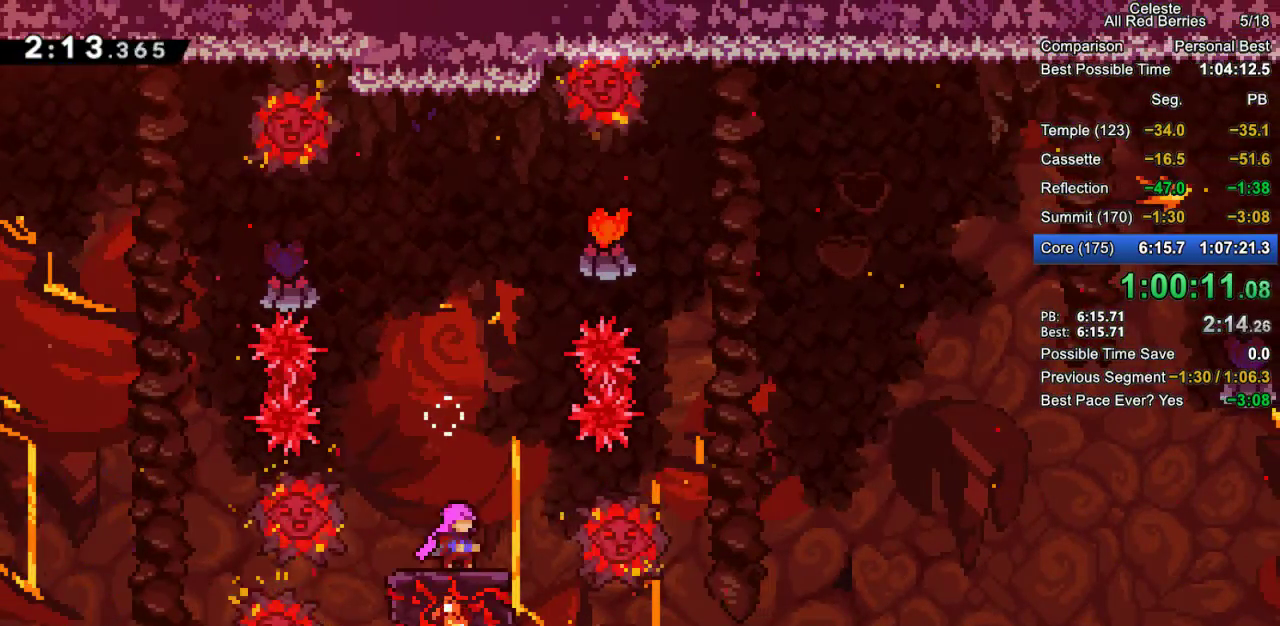
{"keys": ["grab", "jump2", "right"], "events": [[100, "jump2", "down"], [100, "right", "down"]]}
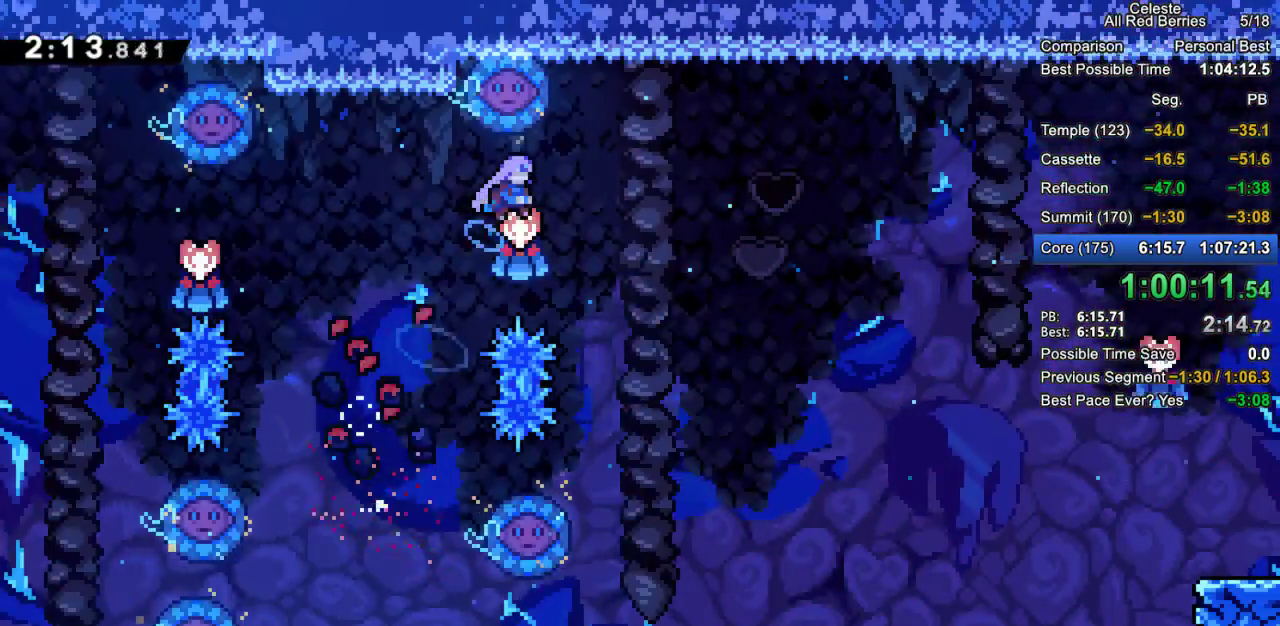
{"keys": [], "events": [[67, "grab", "up"], [67, "jump2", "up"], [300, "right", "up"]]}
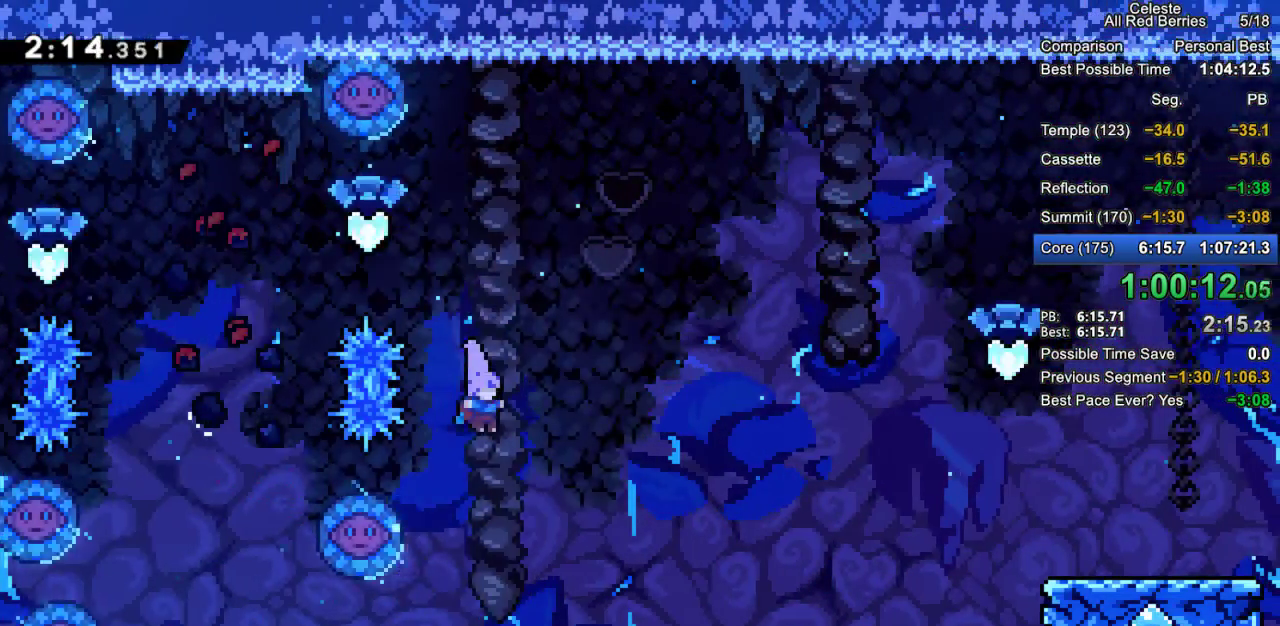
{"keys": ["grab", "right"], "events": [[33, "left", "down"], [167, "grab", "down"], [400, "left", "up"], [450, "right", "down"]]}
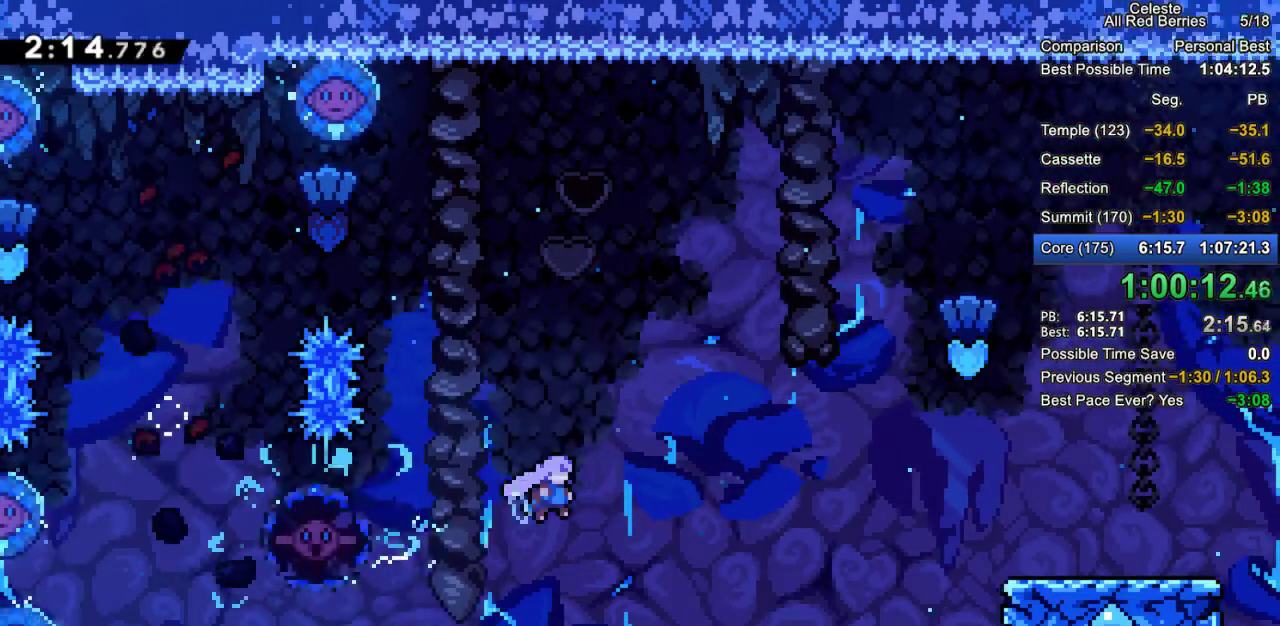
{"keys": ["dash", "grab", "right", "up"], "events": [[183, "up", "down"], [283, "dash", "down"]]}
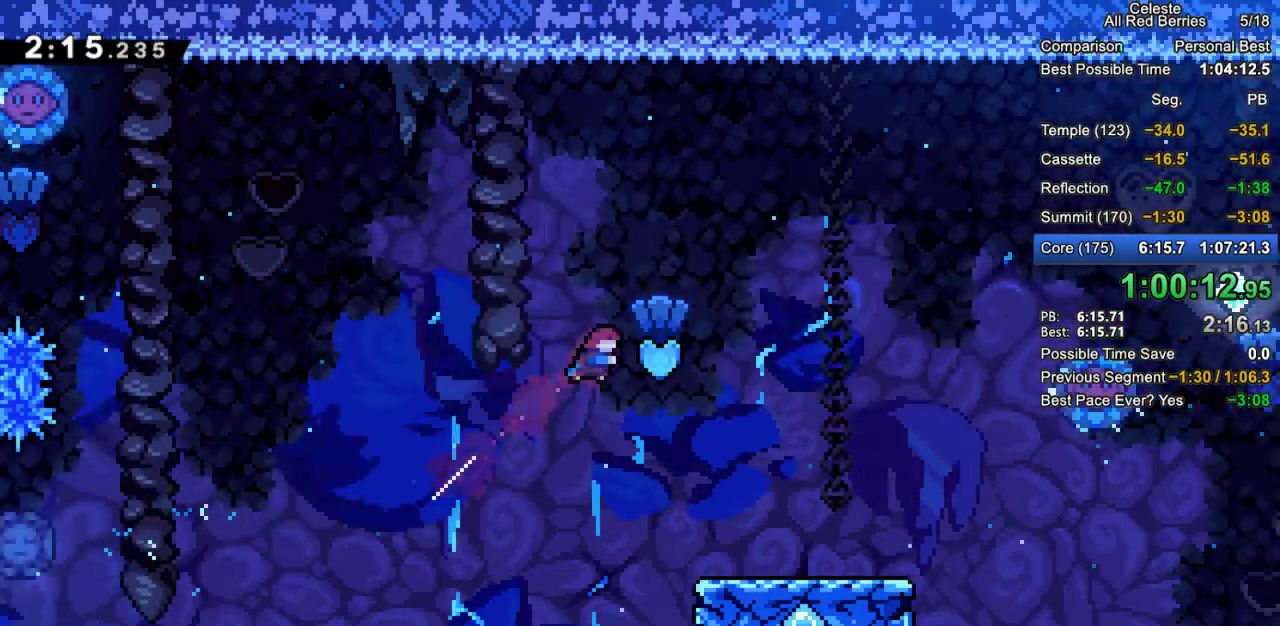
{"keys": ["grab", "right"], "events": [[117, "up", "up"], [150, "dash", "up"]]}
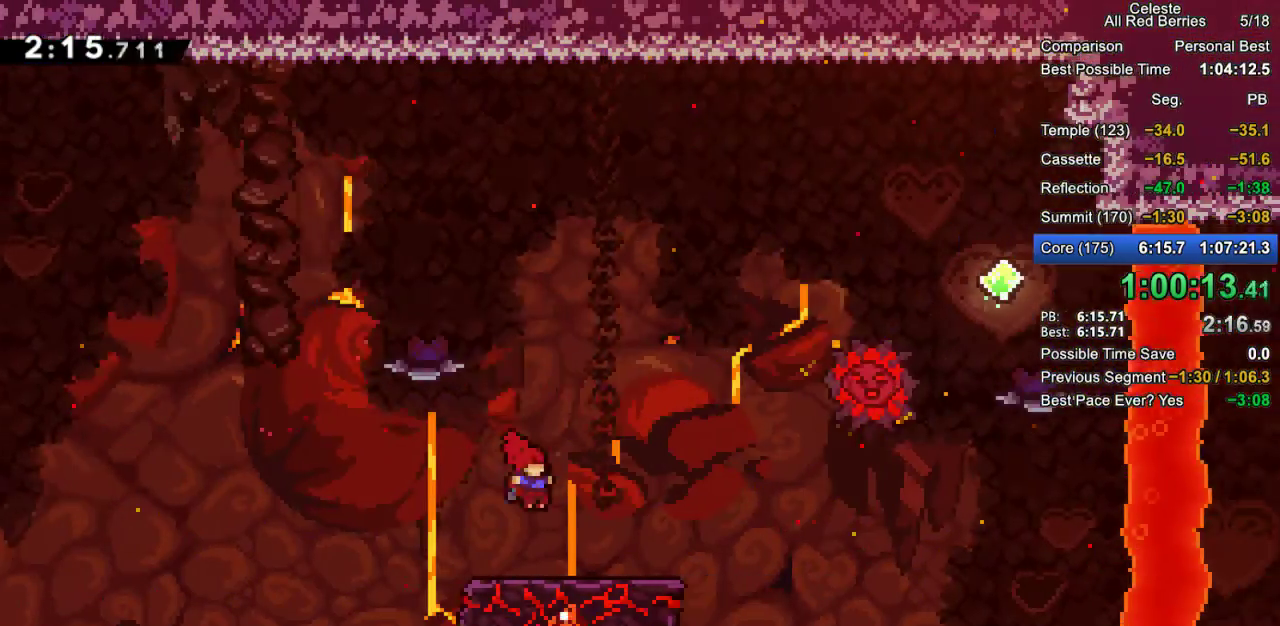
{"keys": ["grab", "right"], "events": [[167, "right", "up"], [500, "right", "down"]]}
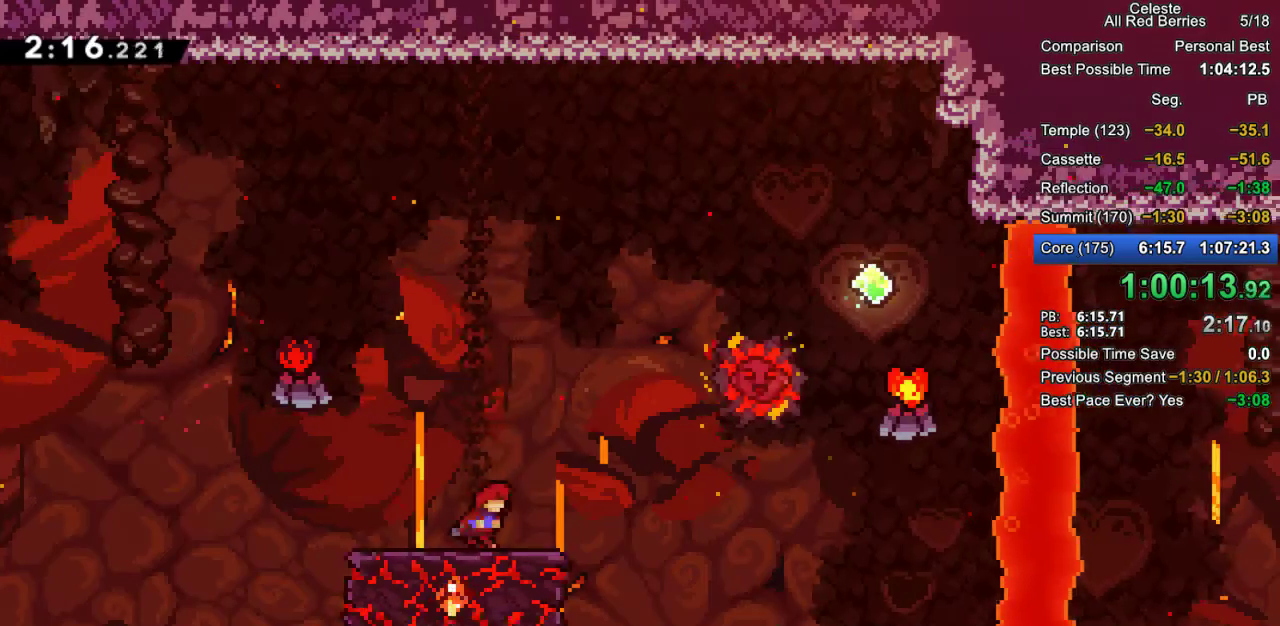
{"keys": ["grab", "jump2", "right"], "events": [[100, "jump2", "down"]]}
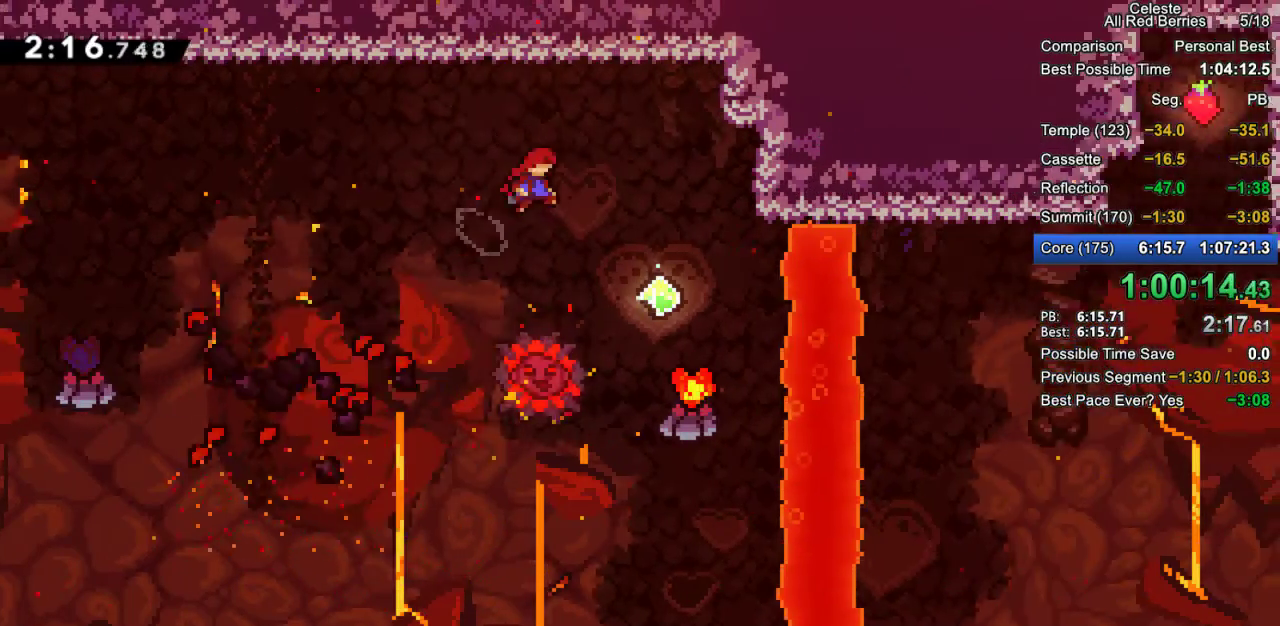
{"keys": ["grab"], "events": [[400, "right", "up"], [433, "jump2", "up"]]}